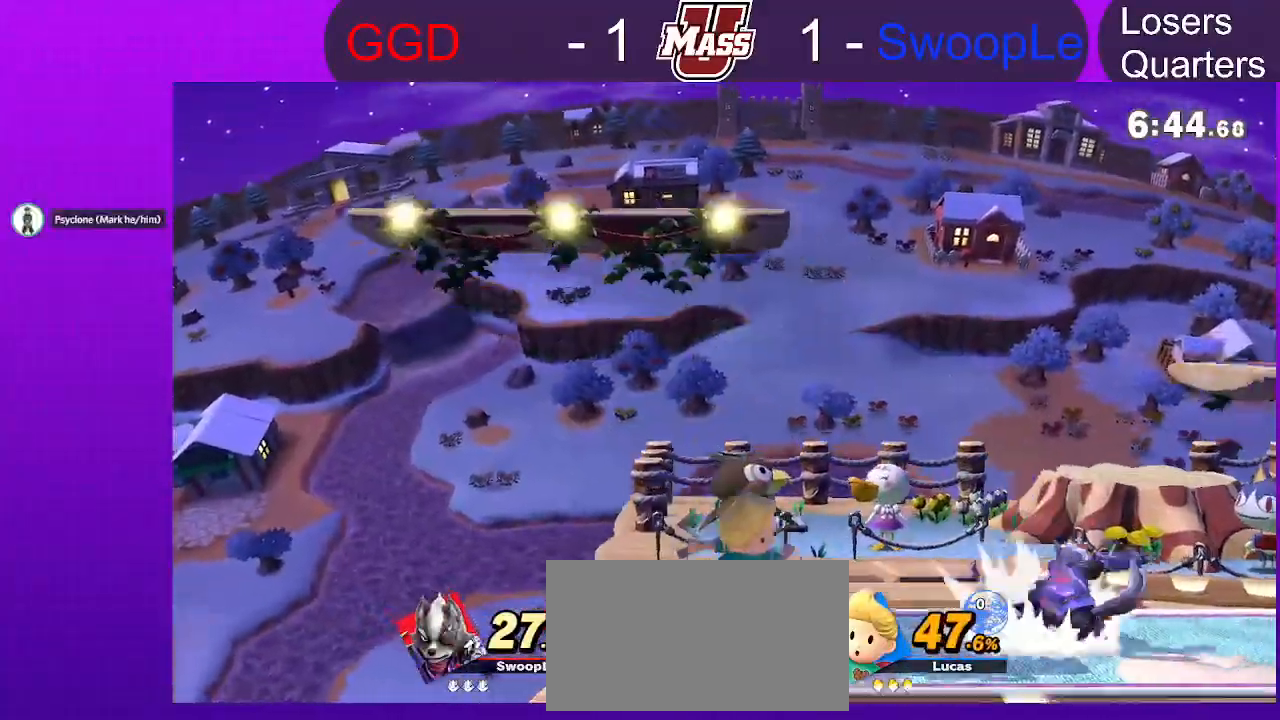
Gameplay with a controller (Nintendo layout); each line is a JSON object with the inputs held at the frame after it (dt_ms = milliseconds from this image to that frame). "events" lists button and stick changes between this image and that frame as [ms after this image, input, new state], when the widget could be followed in between. Not read: DPAD_DOWN DPAD_UP L3 R3.
{"dt_ms": 500, "buttons": [], "left_stick": "center", "right_stick": "down"}
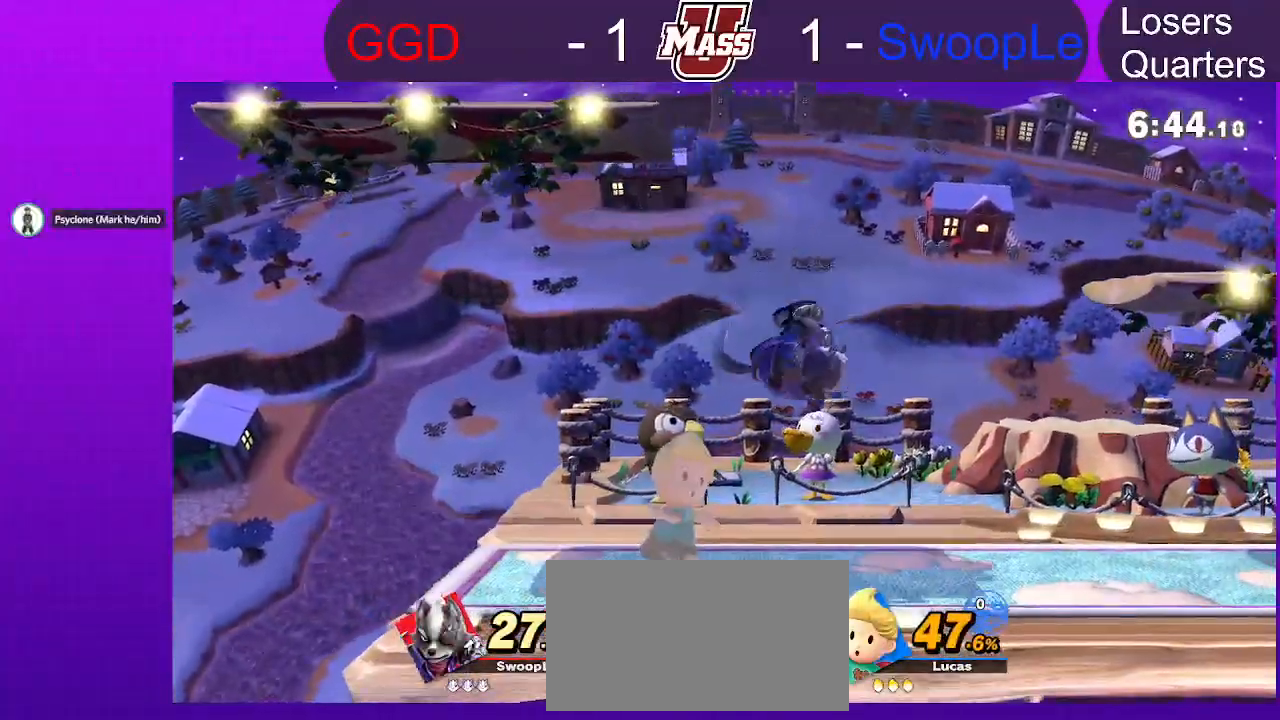
{"dt_ms": 1000, "buttons": ["R1"], "left_stick": "center", "right_stick": "center"}
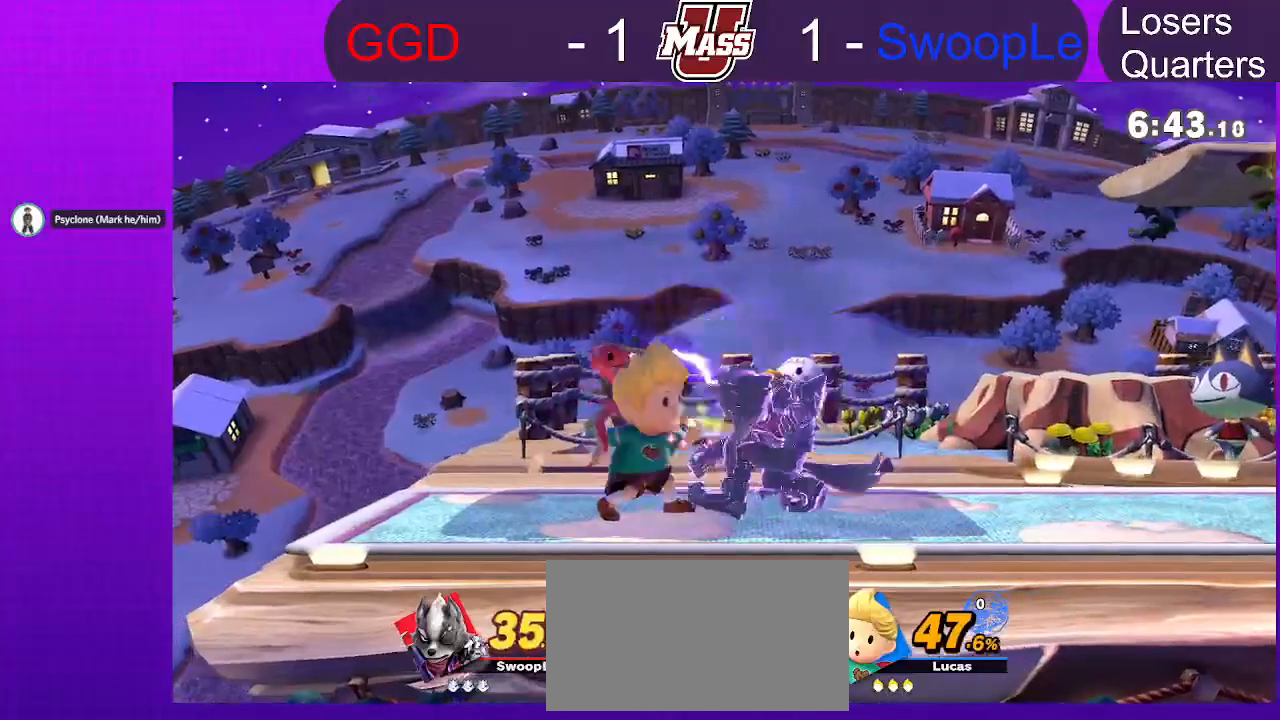
{"dt_ms": 500, "buttons": ["R1"], "left_stick": "center", "right_stick": "center", "events": [[33, "L1", "down"], [117, "L1", "up"], [233, "left_stick", "left"], [333, "left_stick", "center"], [400, "left_stick", "left"], [500, "left_stick", "center"]]}
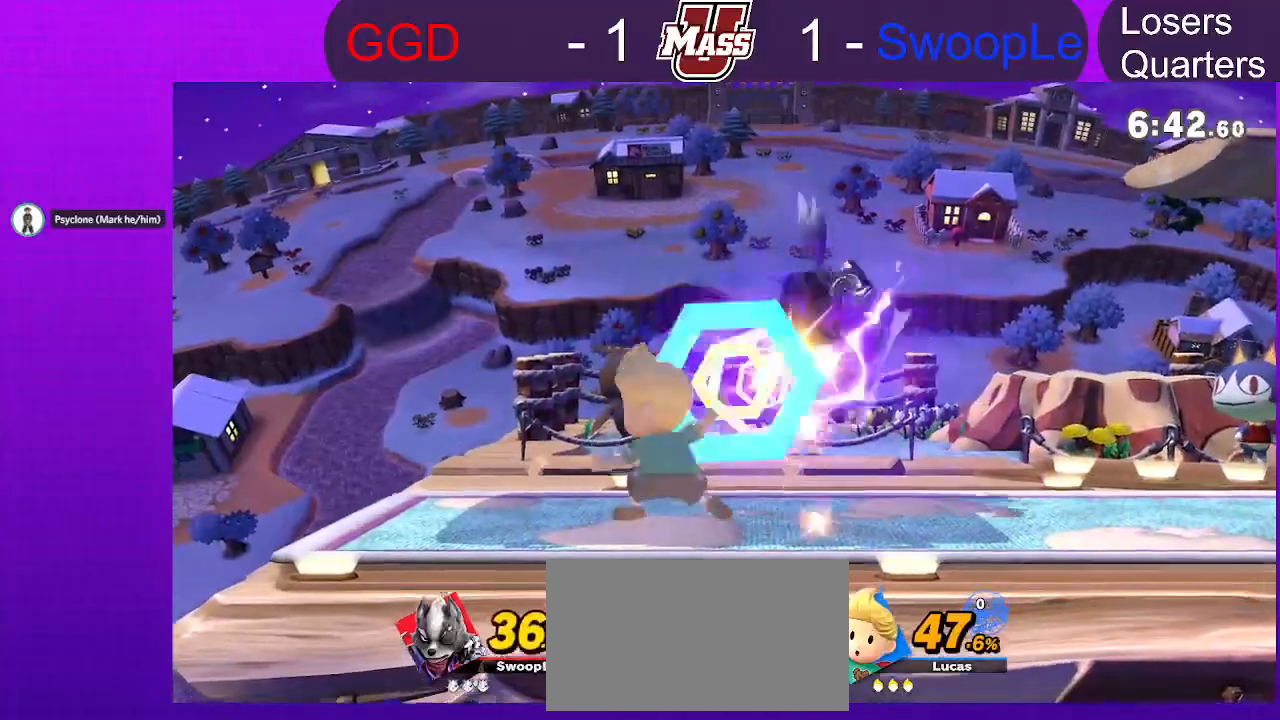
{"dt_ms": 500, "buttons": [], "left_stick": "center", "right_stick": "center"}
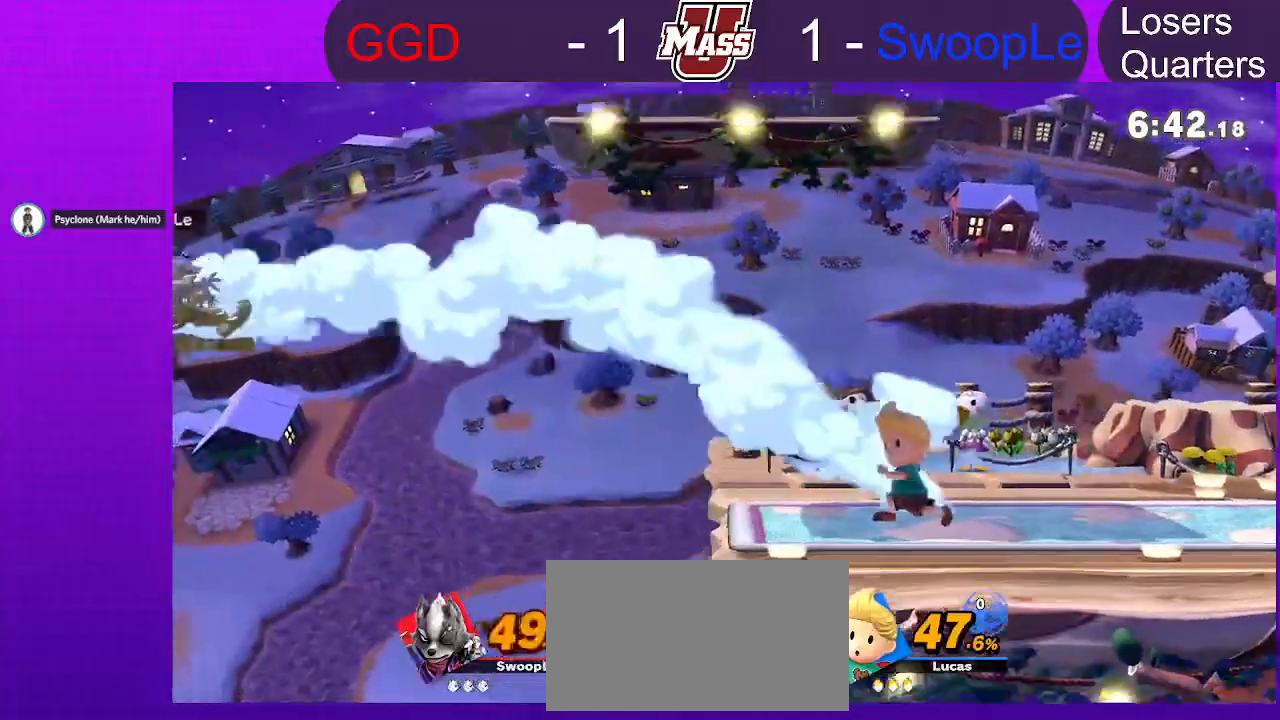
{"dt_ms": 500, "buttons": [], "left_stick": "center", "right_stick": "center", "events": [[367, "X", "down"], [417, "X", "up"]]}
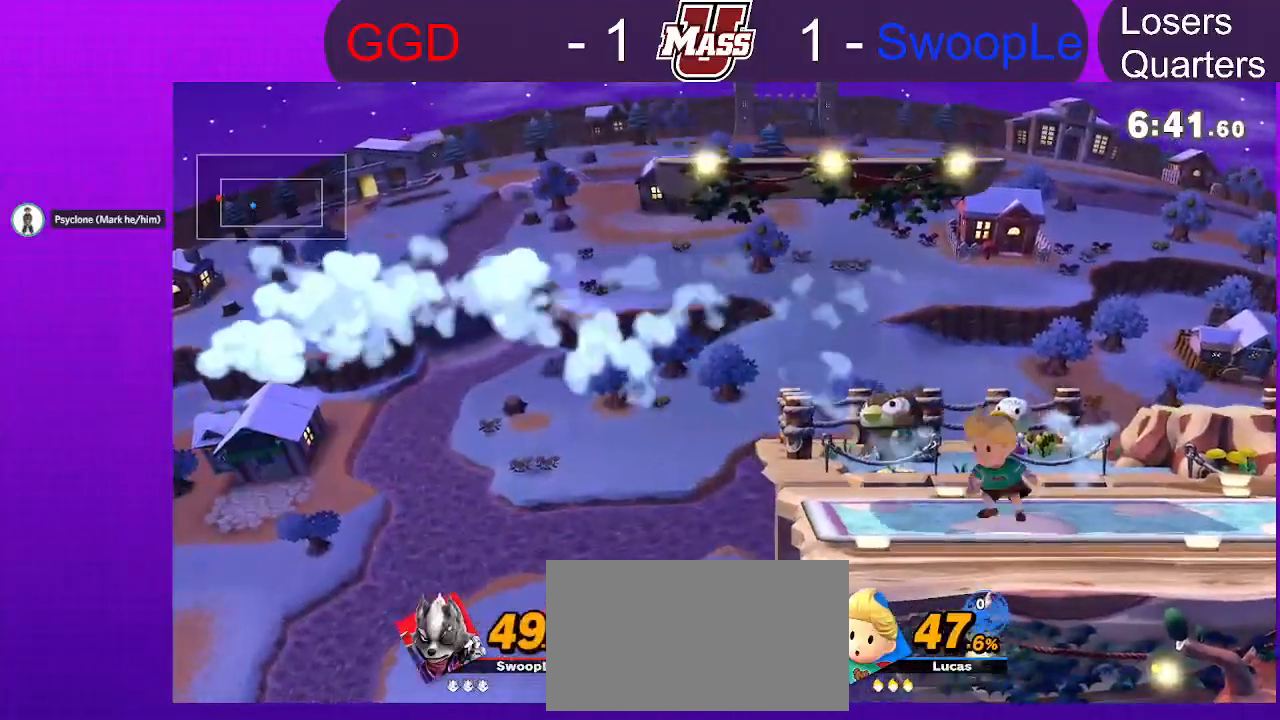
{"dt_ms": 500, "buttons": ["B"], "left_stick": "left", "right_stick": "center", "events": [[17, "B", "down"], [133, "left_stick", "left"]]}
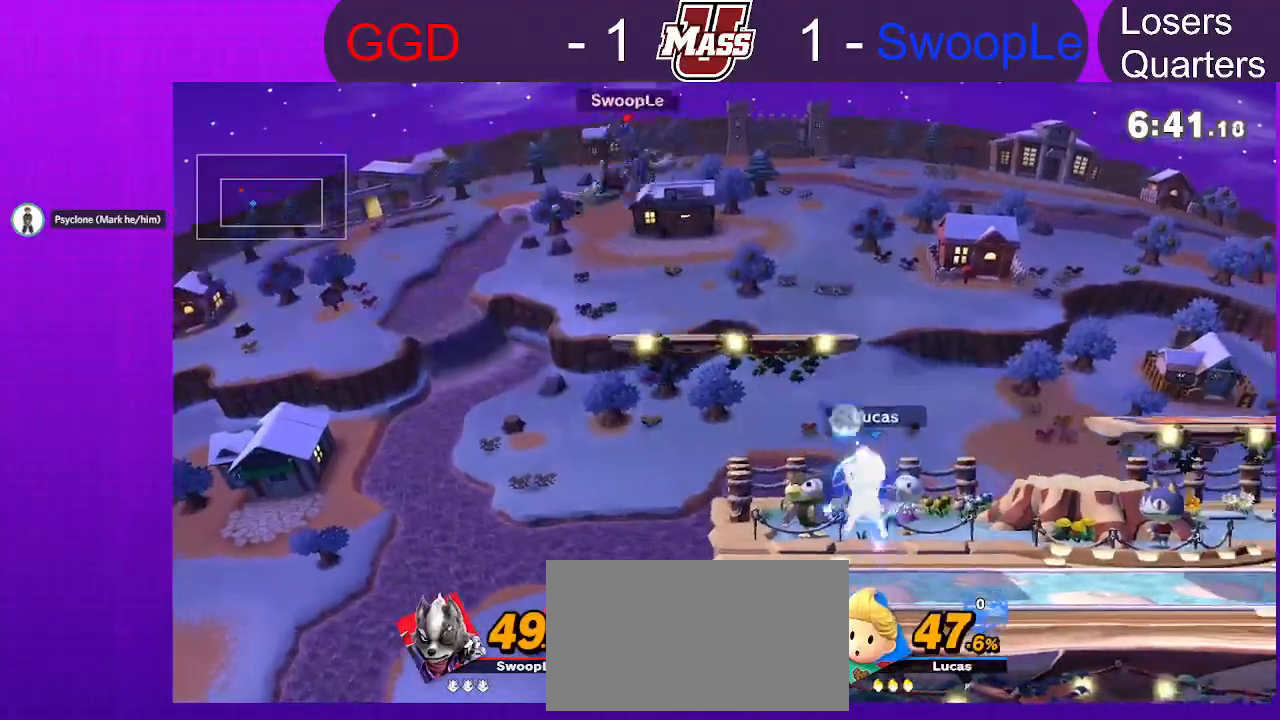
{"dt_ms": 1000, "buttons": [], "left_stick": "left", "right_stick": "center"}